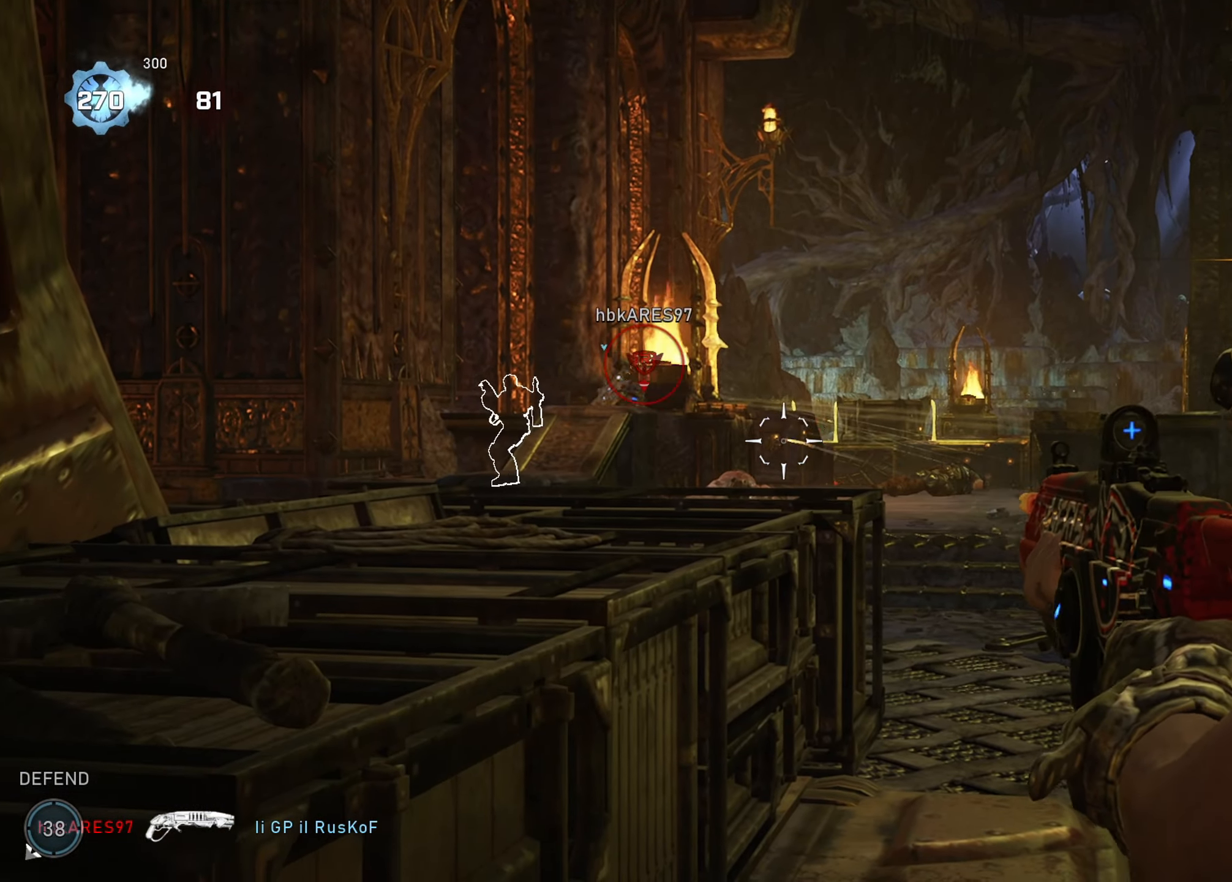
Gameplay with a controller (Xbox layout); each line is a JSON object with the inputs held at the frame after it. "events" lists button and stick changes between this image and that frame as [ms after this image, input, new state], when the widget could be followed in between.
{"buttons": ["R1"], "left_stick": "down-left", "right_stick": "center", "events": [[100, "right_stick", "center"], [117, "R2", "up"], [234, "left_stick", "down-left"], [434, "R1", "down"], [467, "L2", "up"]]}
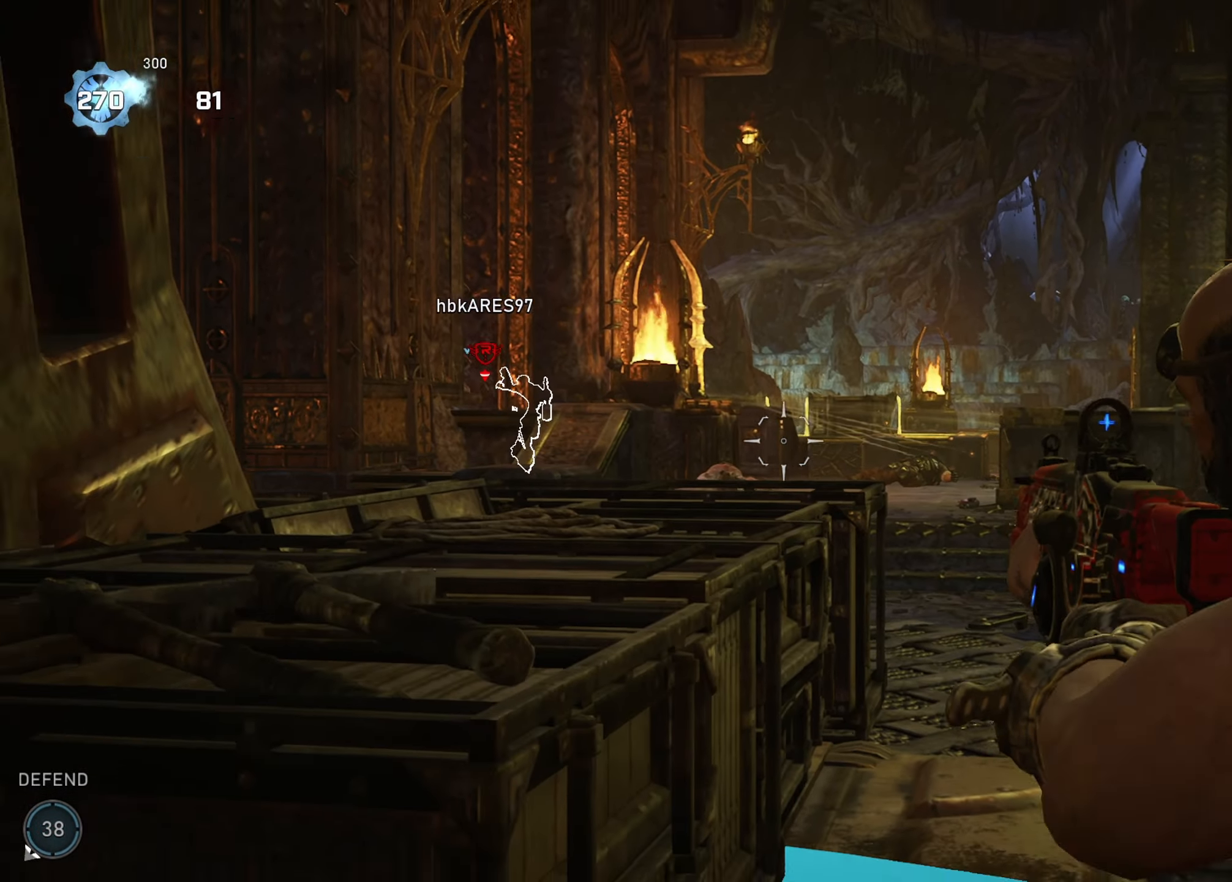
{"buttons": ["L1"], "left_stick": "up-left", "right_stick": "right", "events": [[66, "R1", "up"], [183, "L1", "down"], [283, "A", "down"], [283, "left_stick", "up-left"], [350, "right_stick", "right"], [383, "A", "up"]]}
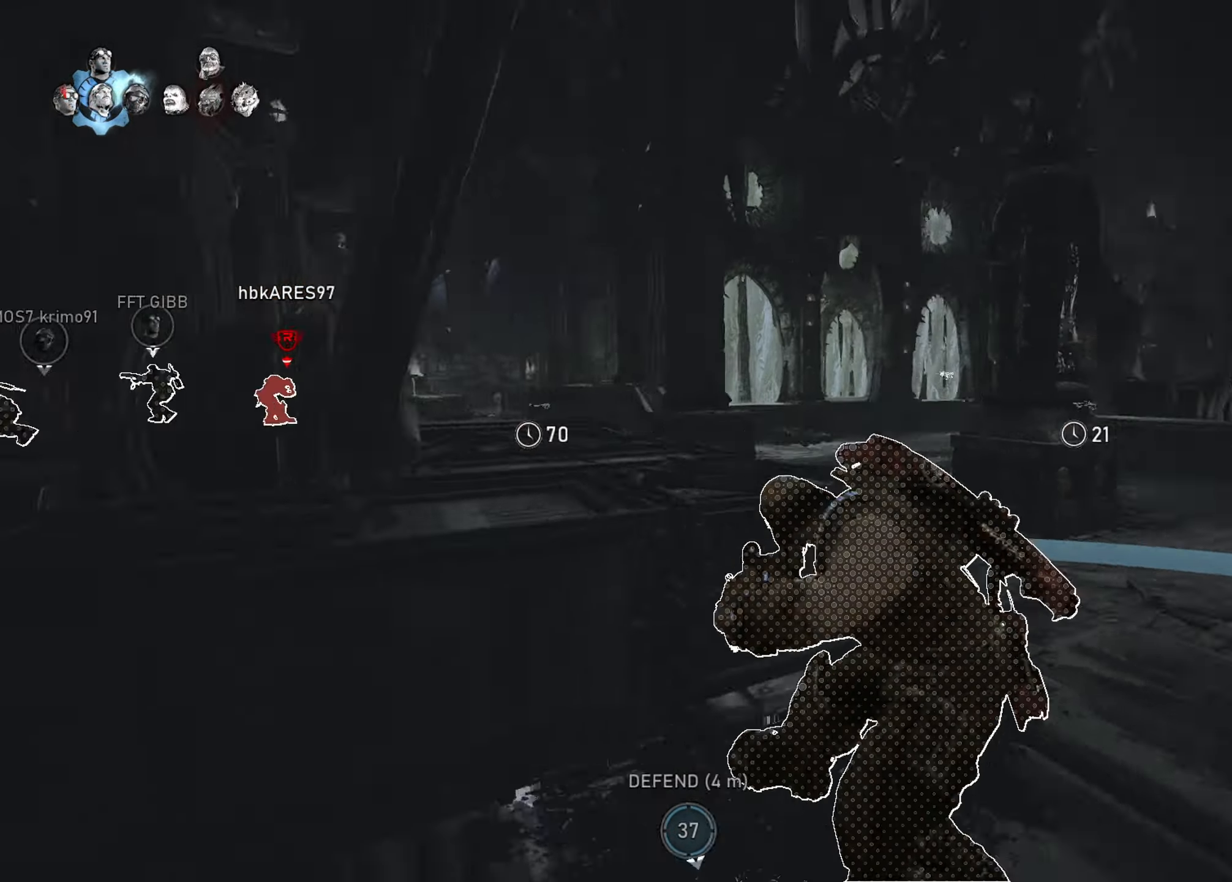
{"buttons": ["R1"], "left_stick": "up-left", "right_stick": "left", "events": [[50, "left_stick", "center"], [100, "right_stick", "center"], [167, "left_stick", "up"], [401, "left_stick", "up-left"], [434, "R1", "down"], [451, "L1", "up"], [467, "right_stick", "left"]]}
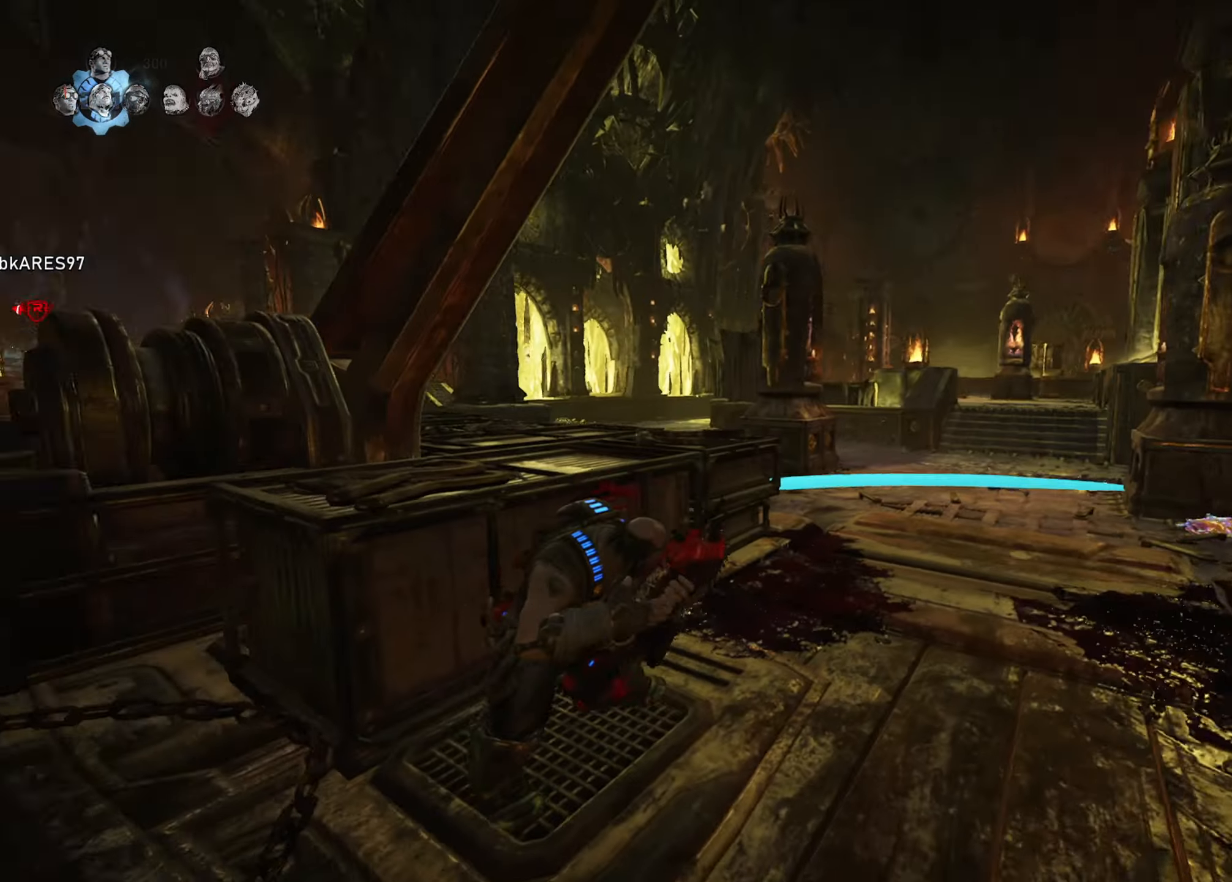
{"buttons": [], "left_stick": "right", "right_stick": "center", "events": [[66, "R1", "up"], [66, "left_stick", "up-right"], [167, "L1", "down"], [183, "right_stick", "center"], [300, "left_stick", "right"], [350, "L1", "up"]]}
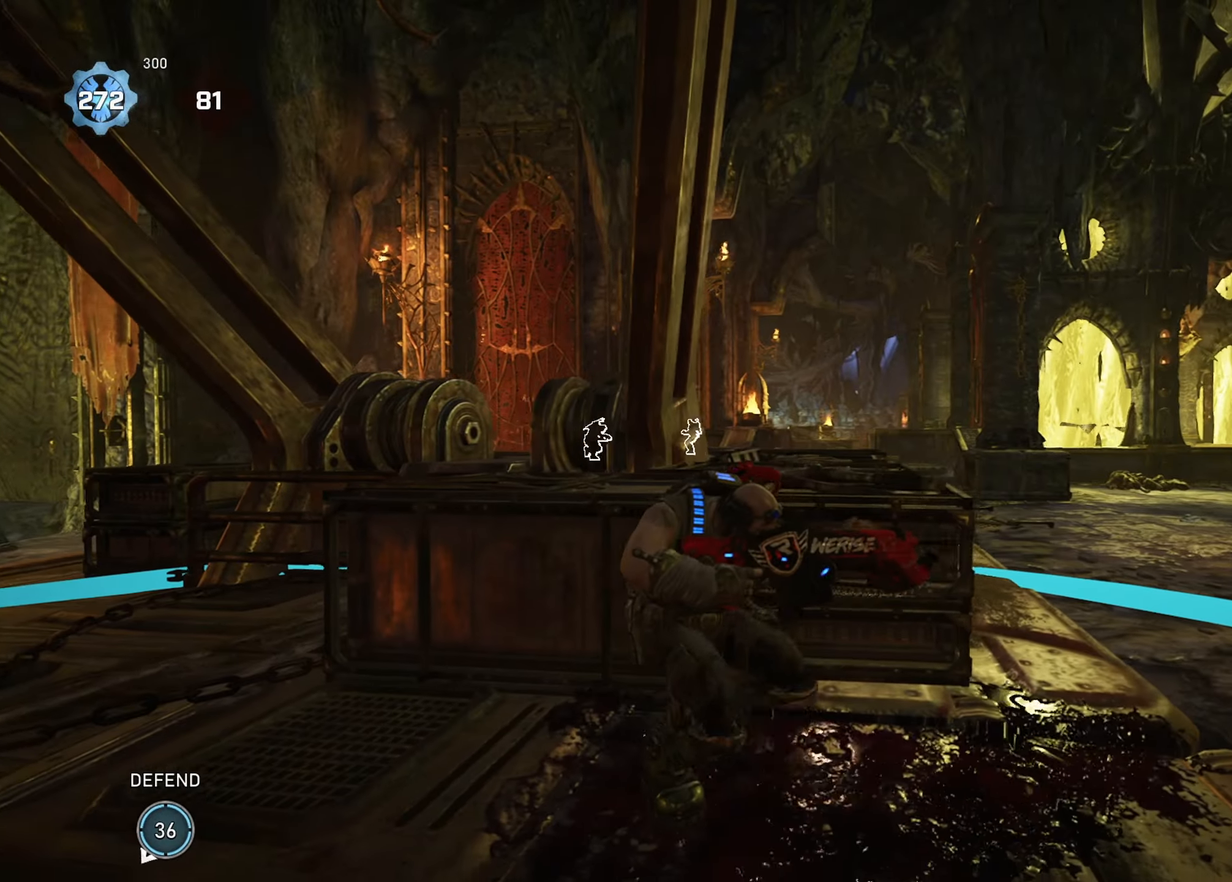
{"buttons": ["L2", "R2"], "left_stick": "up-right", "right_stick": "right", "events": [[100, "L2", "down"], [100, "left_stick", "up"], [384, "left_stick", "up-right"], [418, "right_stick", "down-left"], [434, "R2", "down"], [501, "right_stick", "right"]]}
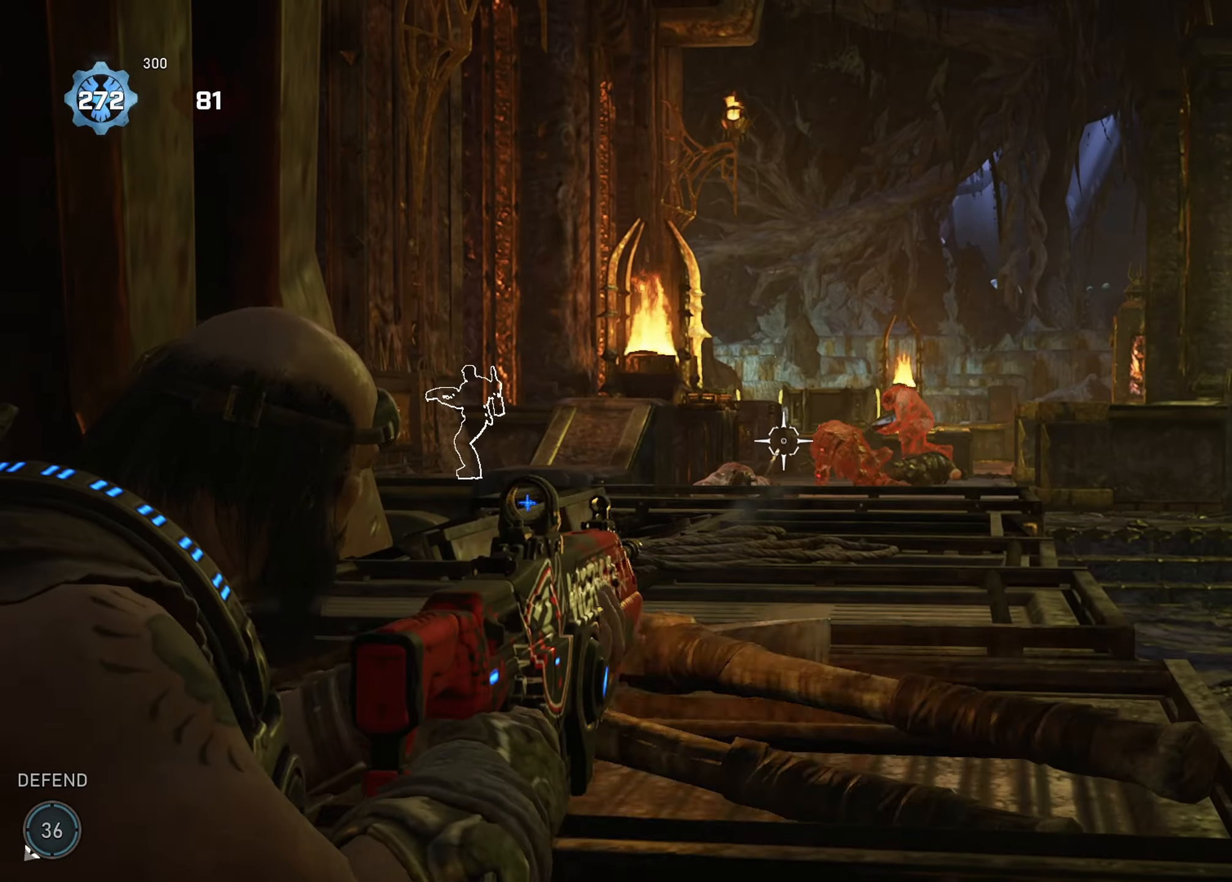
{"buttons": ["L2", "R2", "L3"], "left_stick": "center", "right_stick": "left", "events": [[67, "left_stick", "center"], [150, "L3", "down"], [167, "right_stick", "center"], [400, "L3", "up"], [400, "right_stick", "left"], [467, "L3", "down"]]}
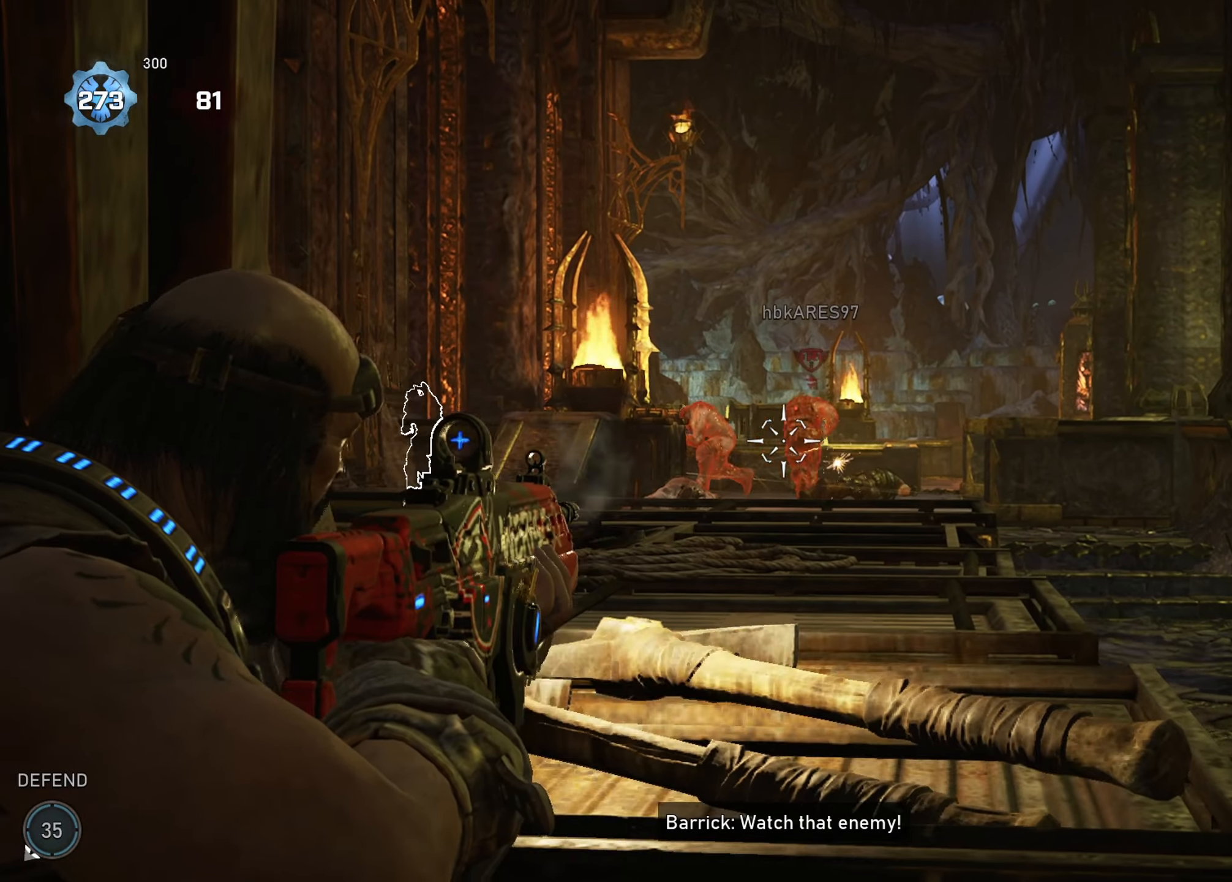
{"buttons": ["L2", "R2"], "left_stick": "center", "right_stick": "down-left", "events": [[50, "right_stick", "center"], [101, "L3", "up"], [151, "right_stick", "down"], [167, "L3", "down"], [251, "L3", "up"], [251, "right_stick", "center"], [351, "L3", "down"], [434, "L3", "up"], [468, "right_stick", "down-left"]]}
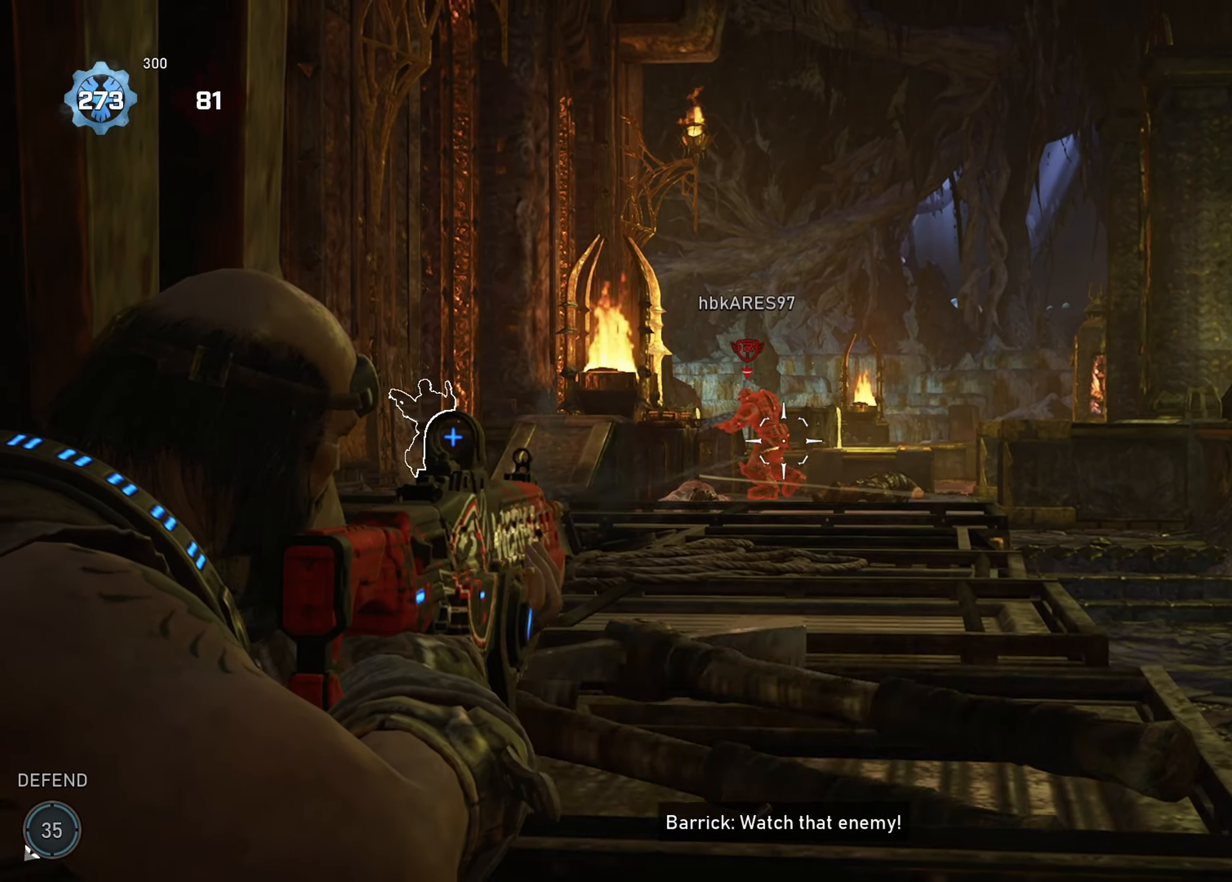
{"buttons": ["L2", "R2", "L3"], "left_stick": "center", "right_stick": "center", "events": [[33, "L3", "down"], [83, "right_stick", "center"], [100, "L3", "up"], [300, "right_stick", "down-left"], [417, "right_stick", "center"], [434, "L3", "down"]]}
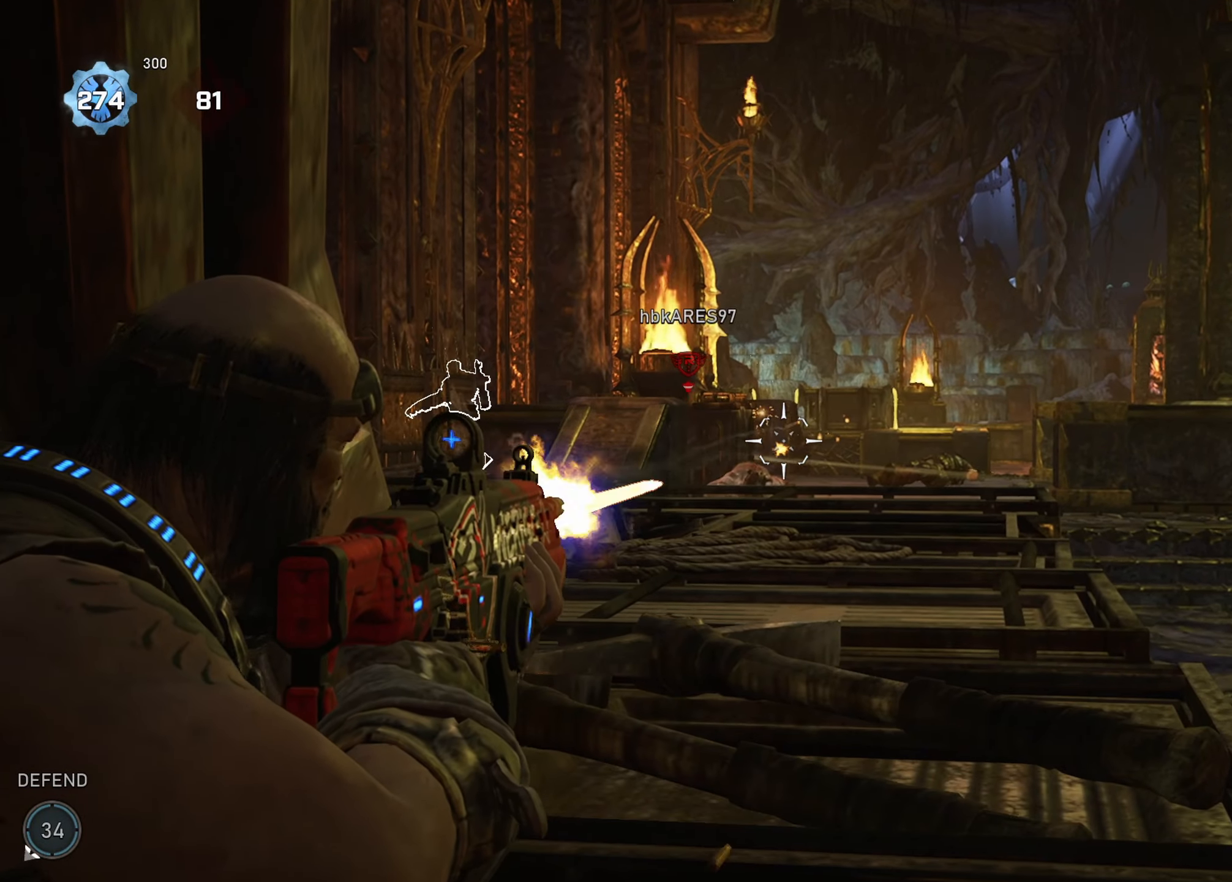
{"buttons": ["L2"], "left_stick": "center", "right_stick": "center", "events": [[17, "L3", "up"], [217, "R2", "up"]]}
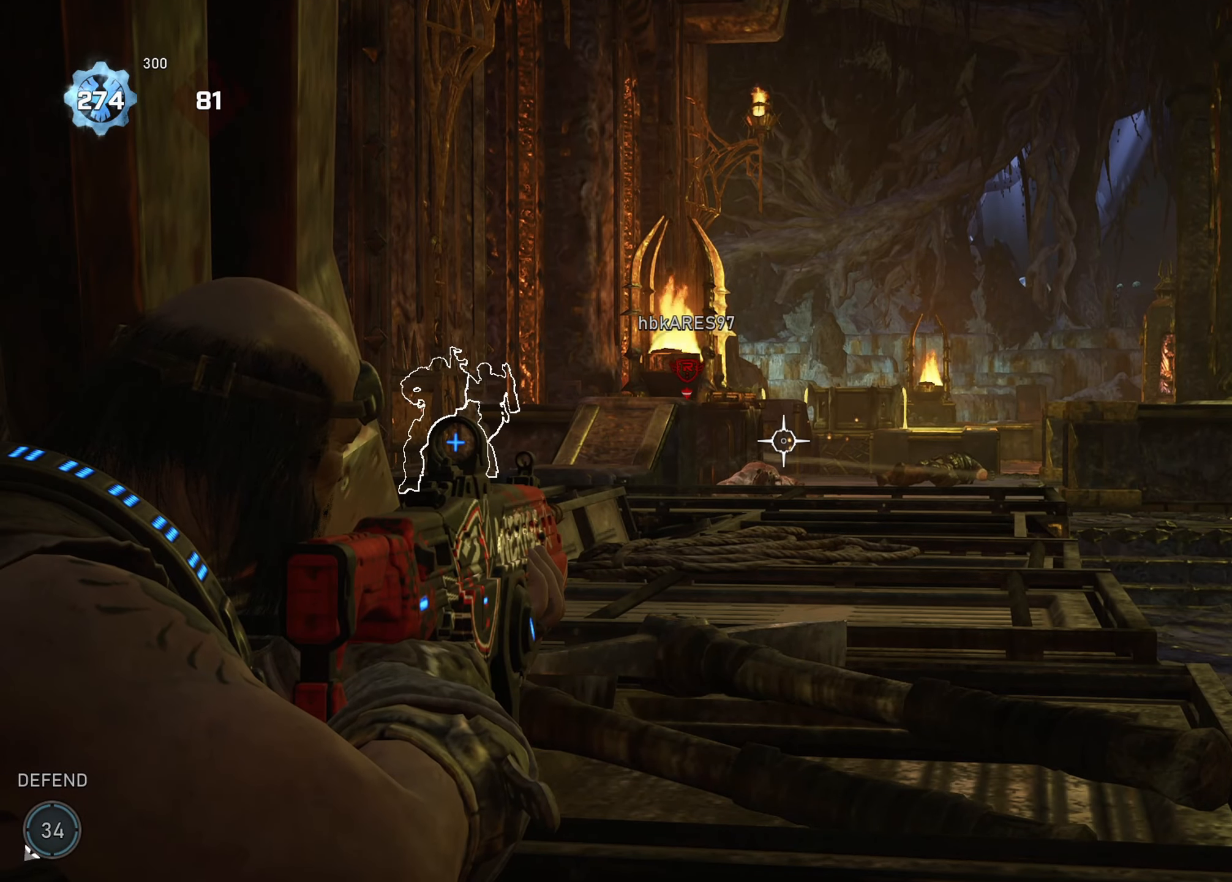
{"buttons": ["L2", "R2"], "left_stick": "center", "right_stick": "center", "events": [[467, "R2", "down"]]}
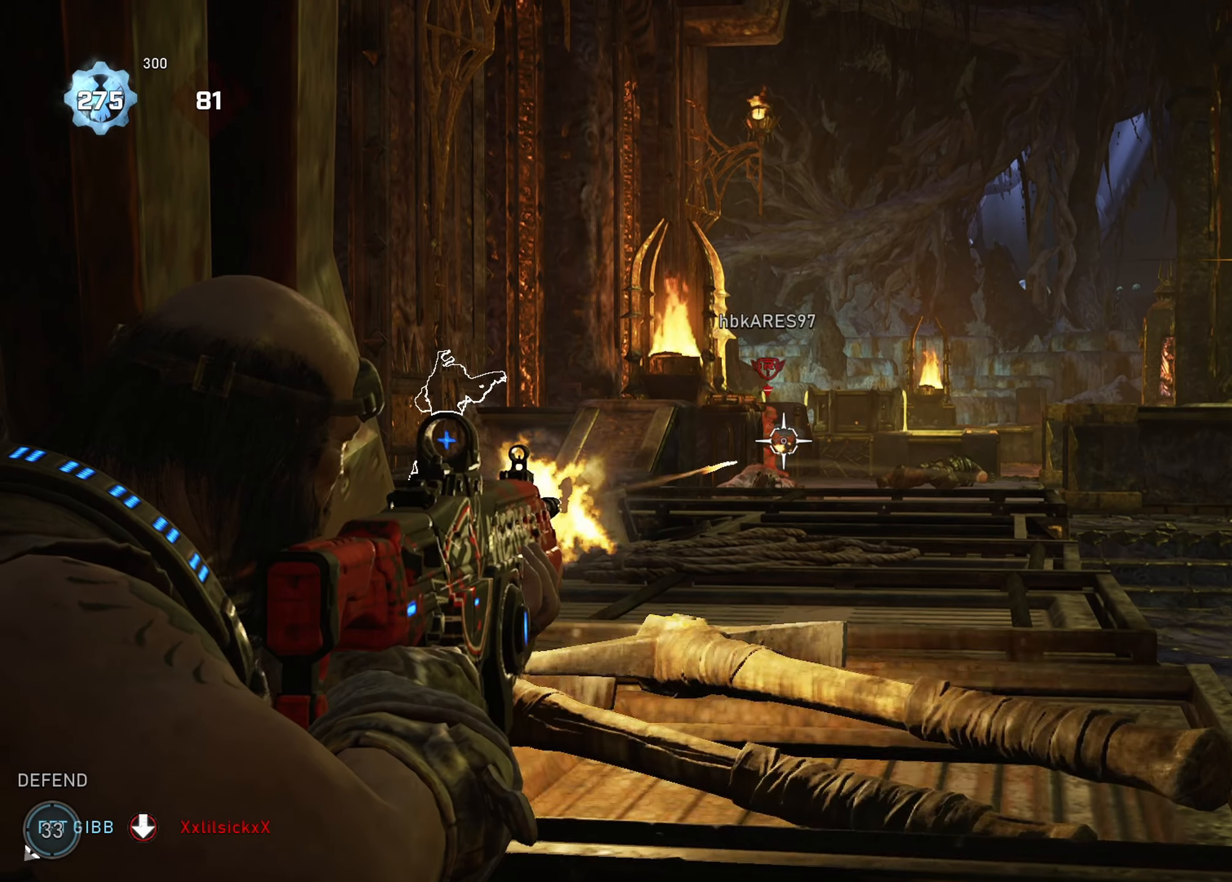
{"buttons": ["L2"], "left_stick": "center", "right_stick": "center", "events": [[17, "L3", "down"], [117, "right_stick", "down"], [134, "L3", "up"], [217, "L3", "down"], [284, "L3", "up"], [284, "right_stick", "center"], [384, "R2", "up"]]}
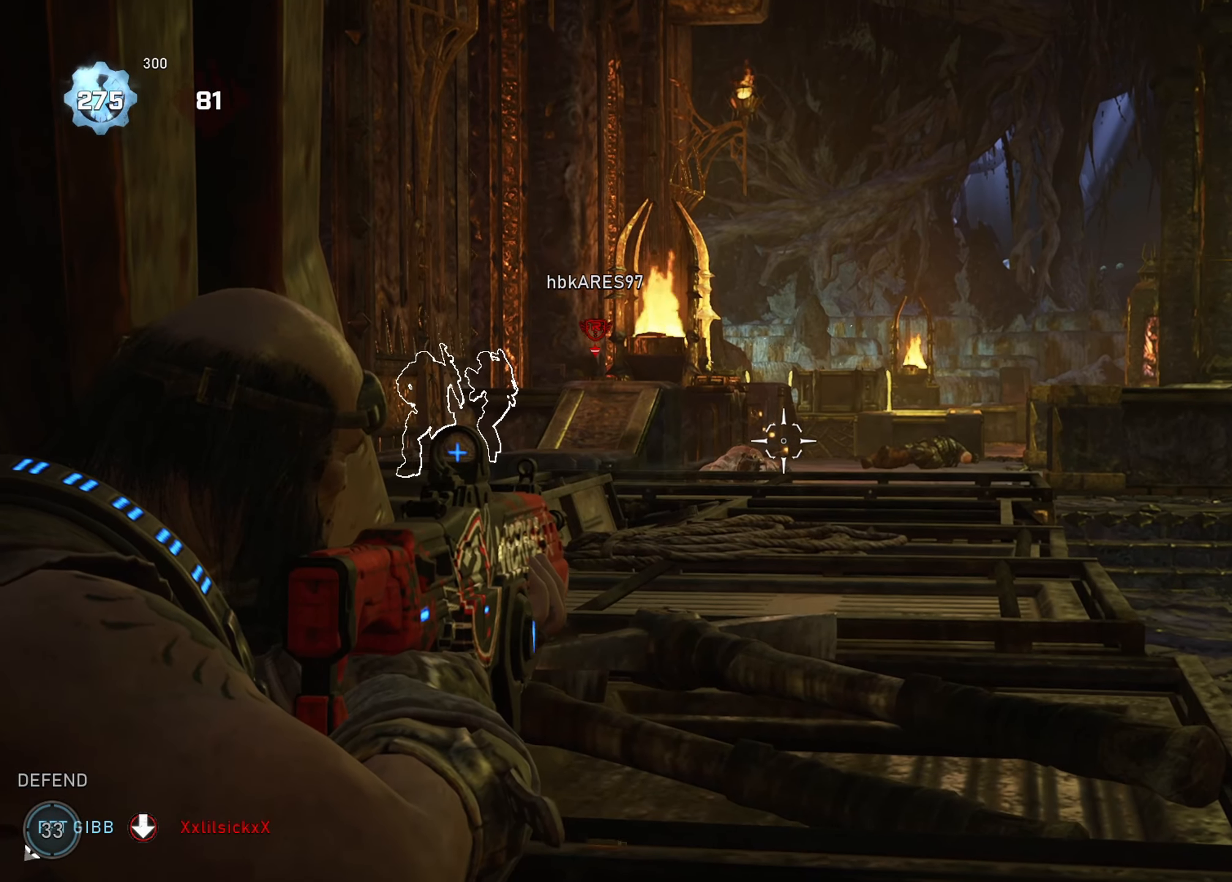
{"buttons": ["L2"], "left_stick": "center", "right_stick": "center", "events": []}
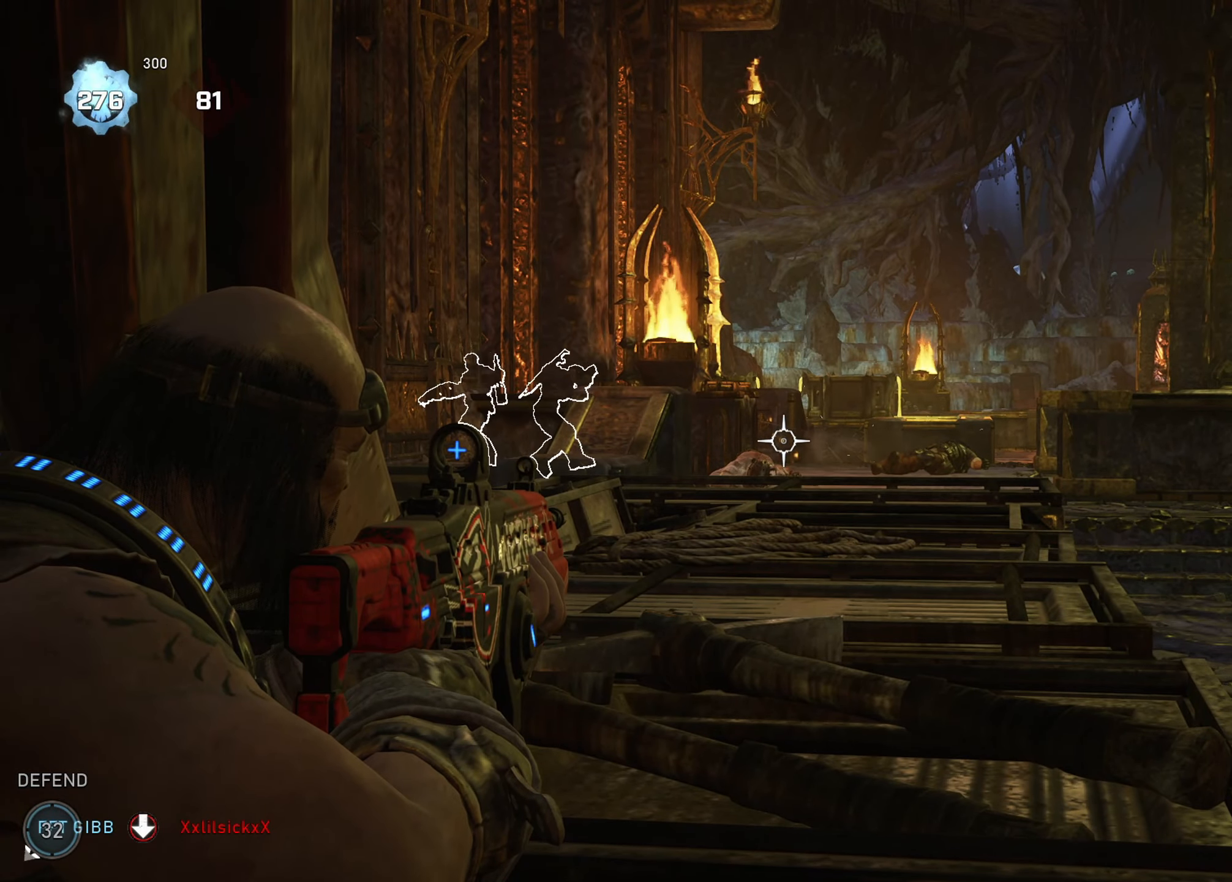
{"buttons": ["L2"], "left_stick": "center", "right_stick": "center", "events": [[317, "right_stick", "left"], [401, "right_stick", "center"]]}
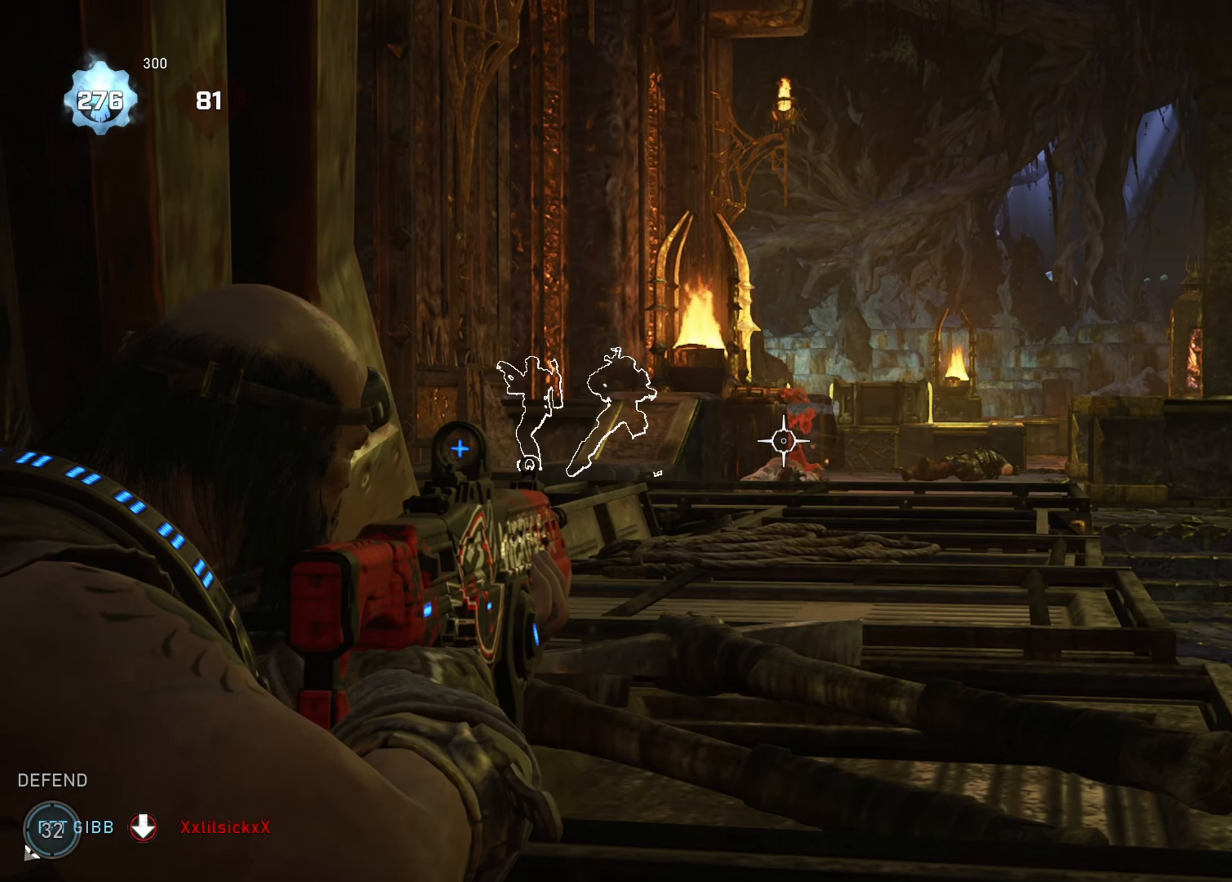
{"buttons": ["L2", "R2"], "left_stick": "center", "right_stick": "center", "events": [[117, "right_stick", "right"], [150, "L3", "down"], [183, "R2", "down"], [234, "right_stick", "center"], [267, "L3", "up"], [400, "L3", "down"], [467, "L3", "up"]]}
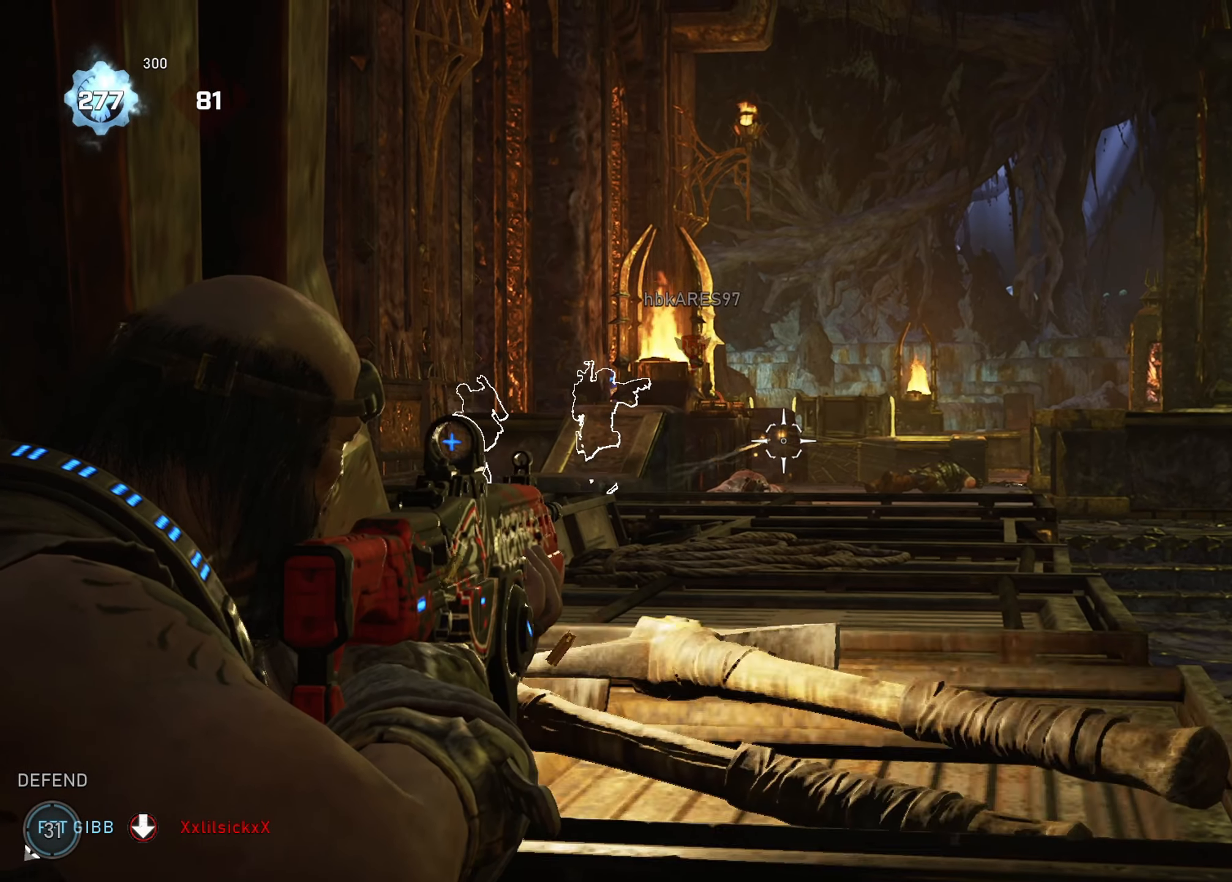
{"buttons": ["L2"], "left_stick": "center", "right_stick": "center", "events": [[33, "R2", "up"]]}
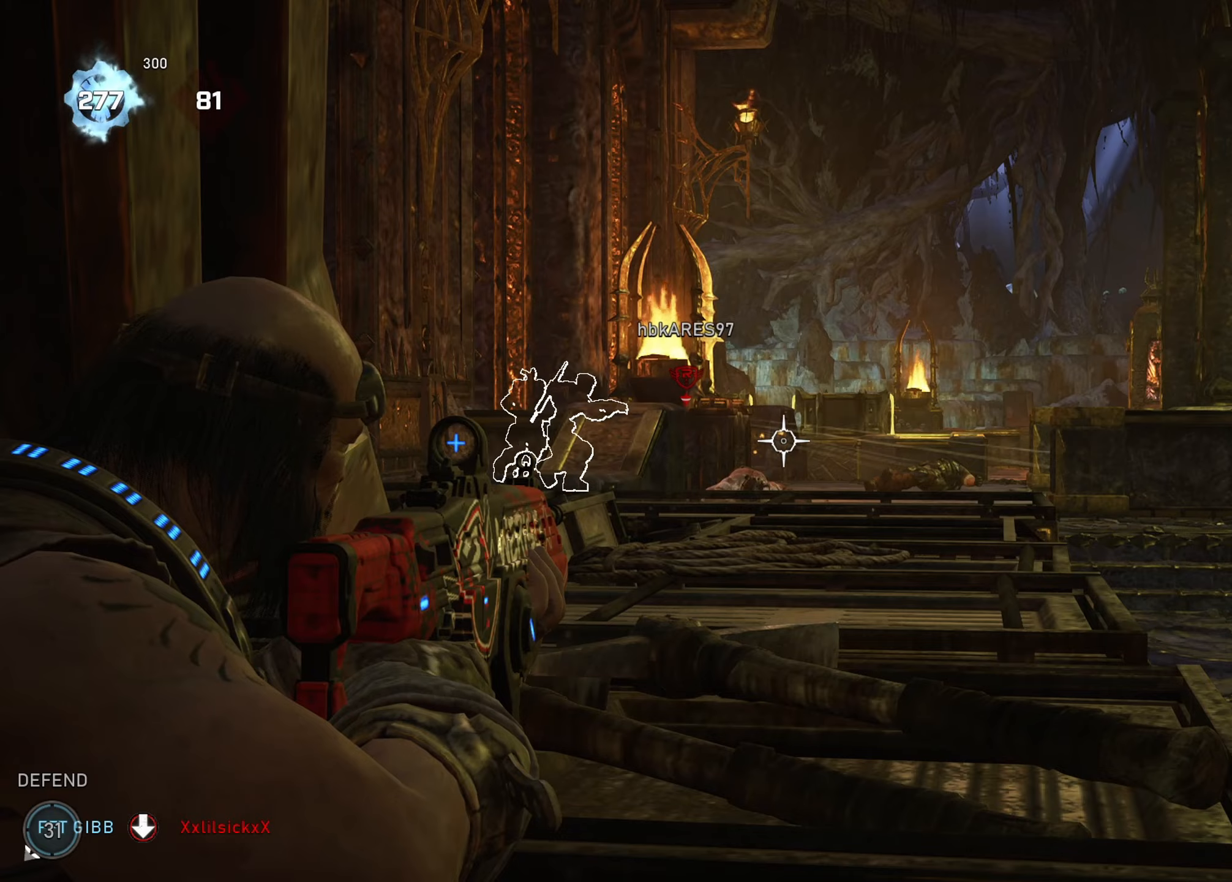
{"buttons": ["L2"], "left_stick": "center", "right_stick": "center", "events": []}
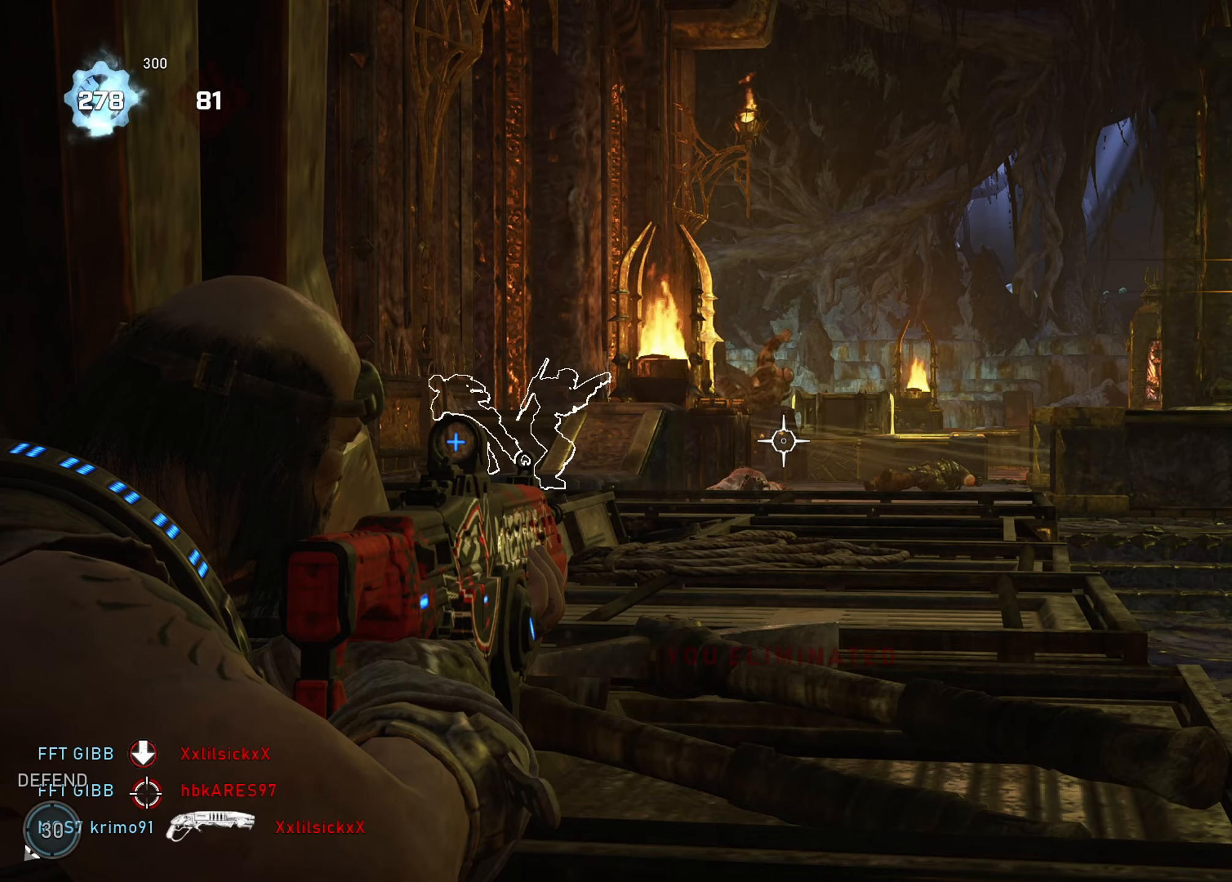
{"buttons": [], "left_stick": "center", "right_stick": "right", "events": [[350, "L2", "up"], [384, "R1", "down"], [450, "R1", "up"], [450, "right_stick", "right"]]}
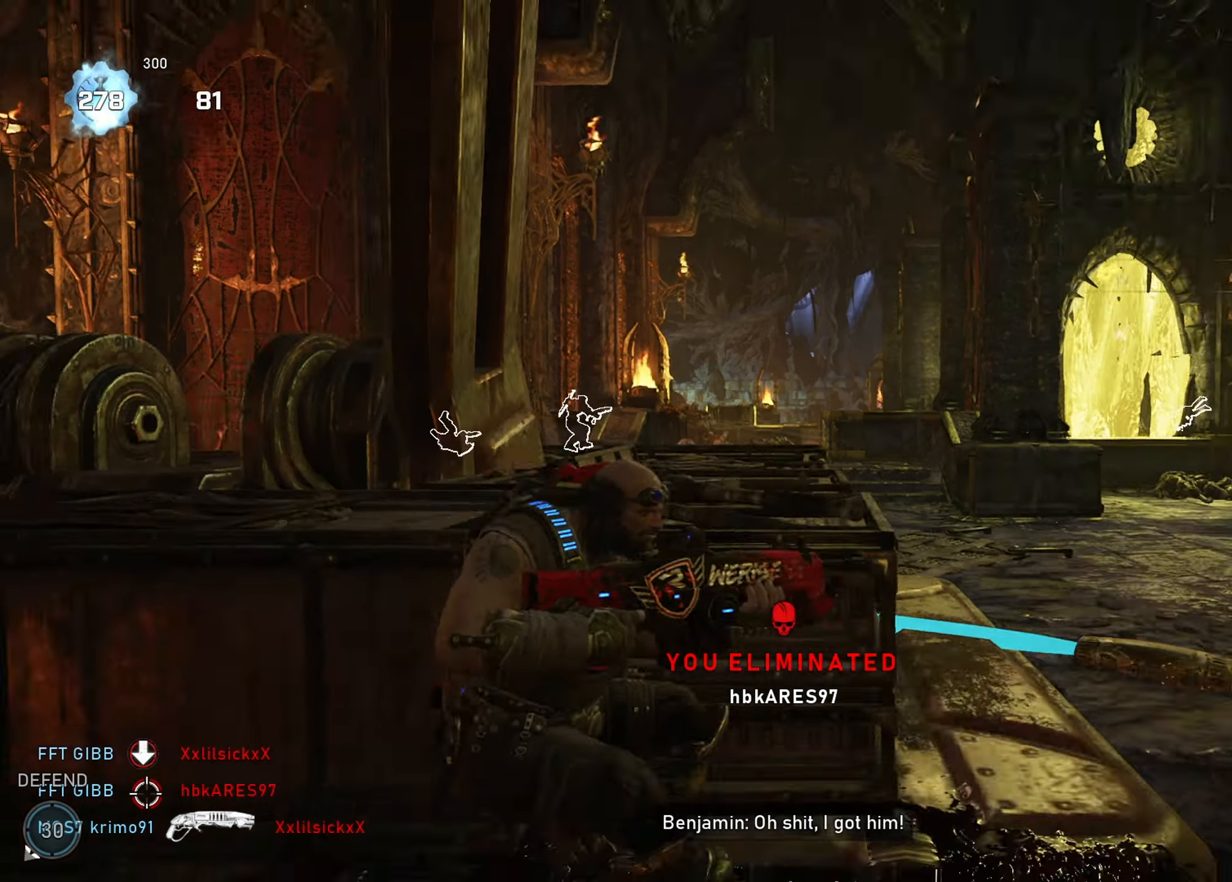
{"buttons": [], "left_stick": "center", "right_stick": "center", "events": [[183, "L1", "down"], [233, "right_stick", "center"], [283, "L1", "up"]]}
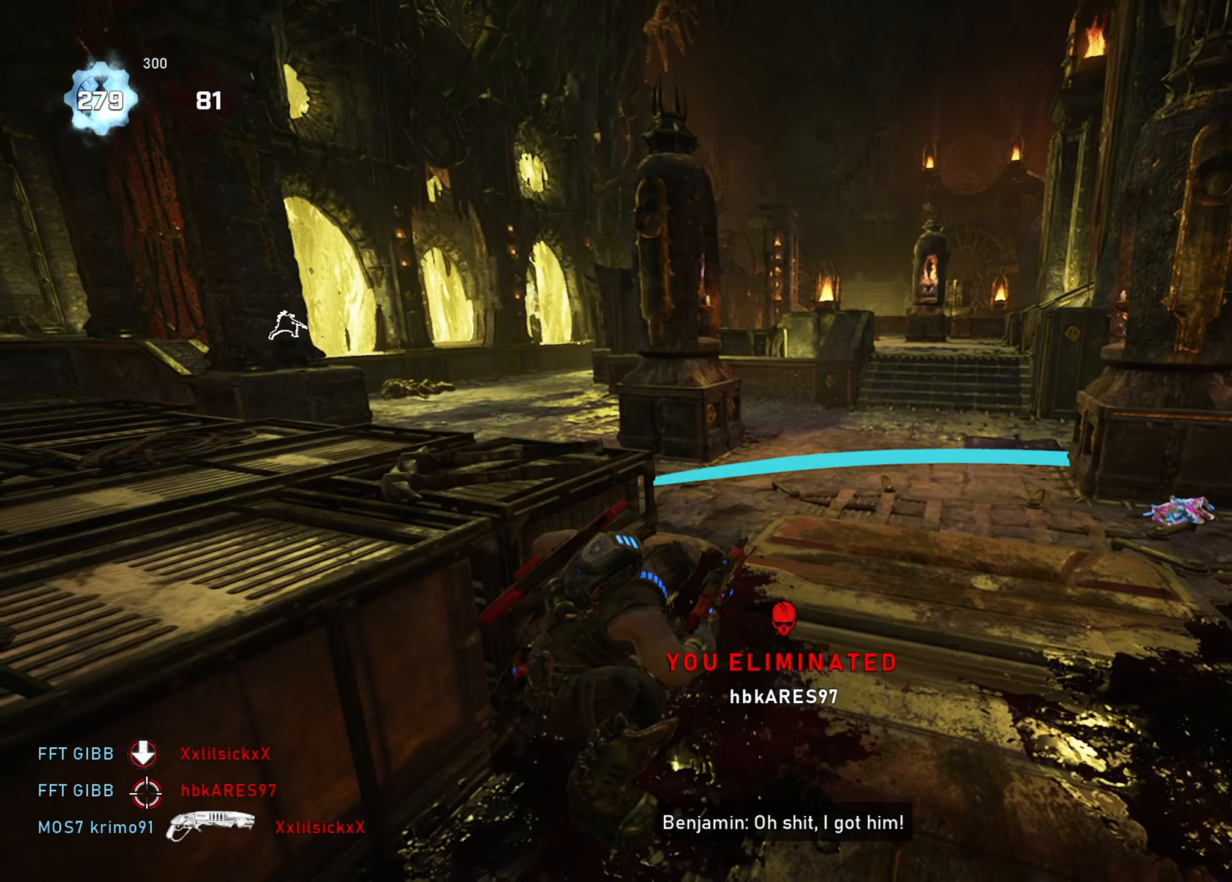
{"buttons": [], "left_stick": "center", "right_stick": "center", "events": [[117, "right_stick", "left"], [234, "R1", "down"], [317, "right_stick", "center"], [350, "R1", "up"]]}
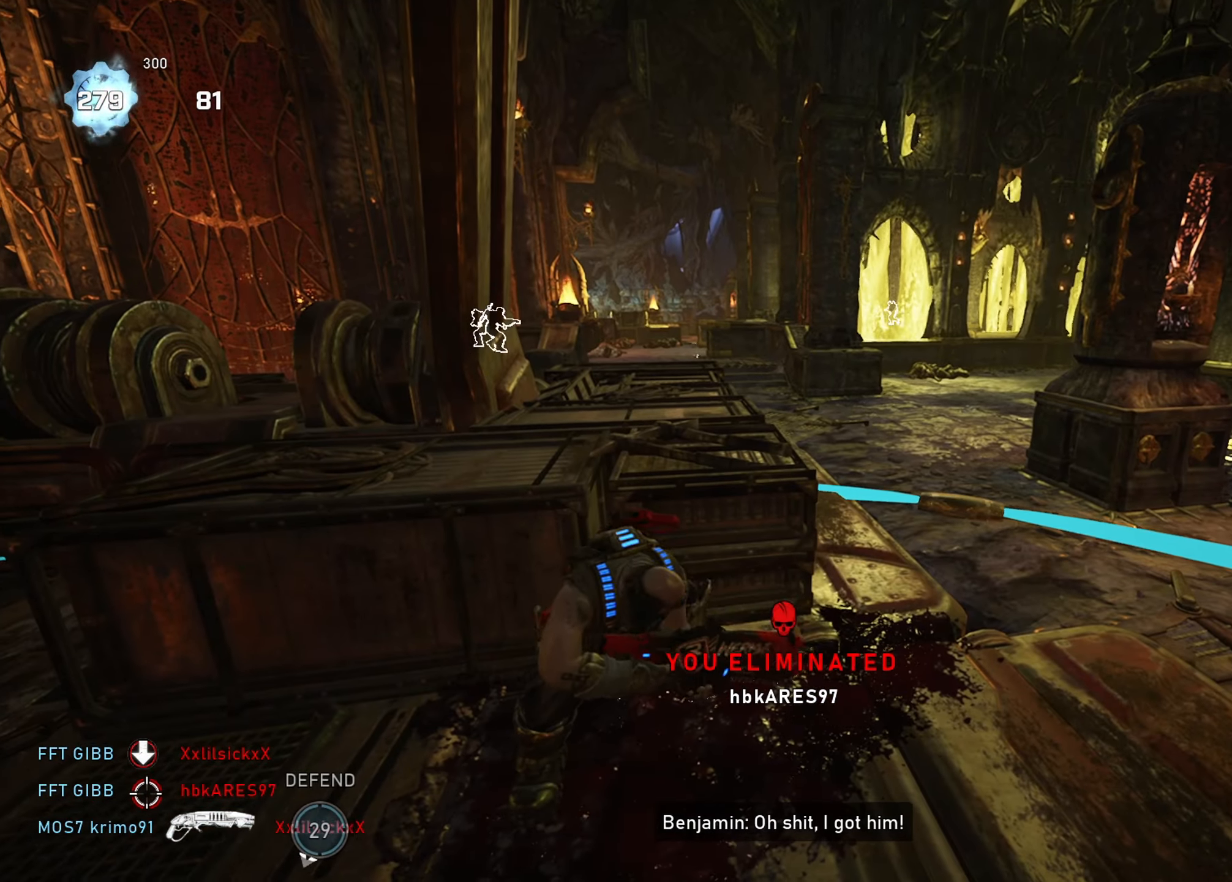
{"buttons": [], "left_stick": "center", "right_stick": "right", "events": [[467, "right_stick", "right"]]}
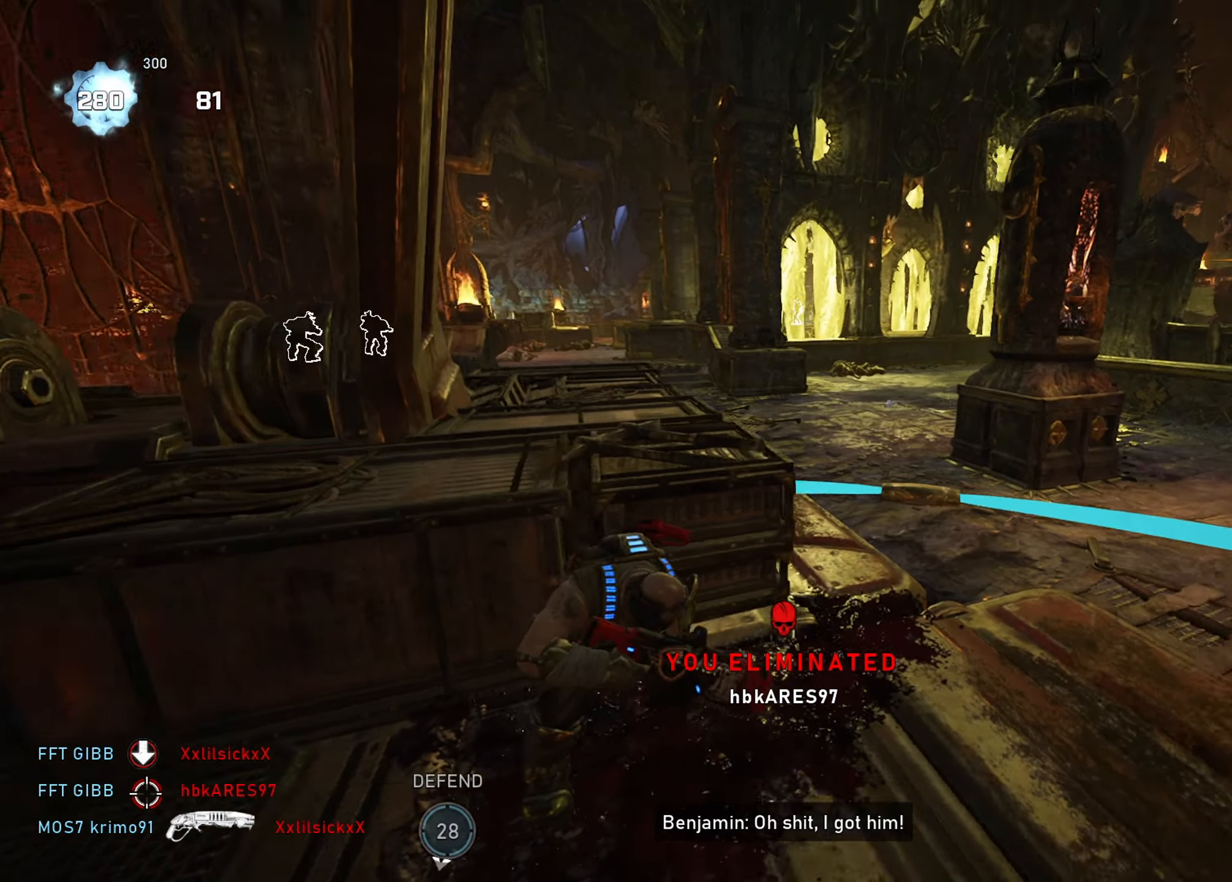
{"buttons": [], "left_stick": "center", "right_stick": "center", "events": [[133, "right_stick", "center"]]}
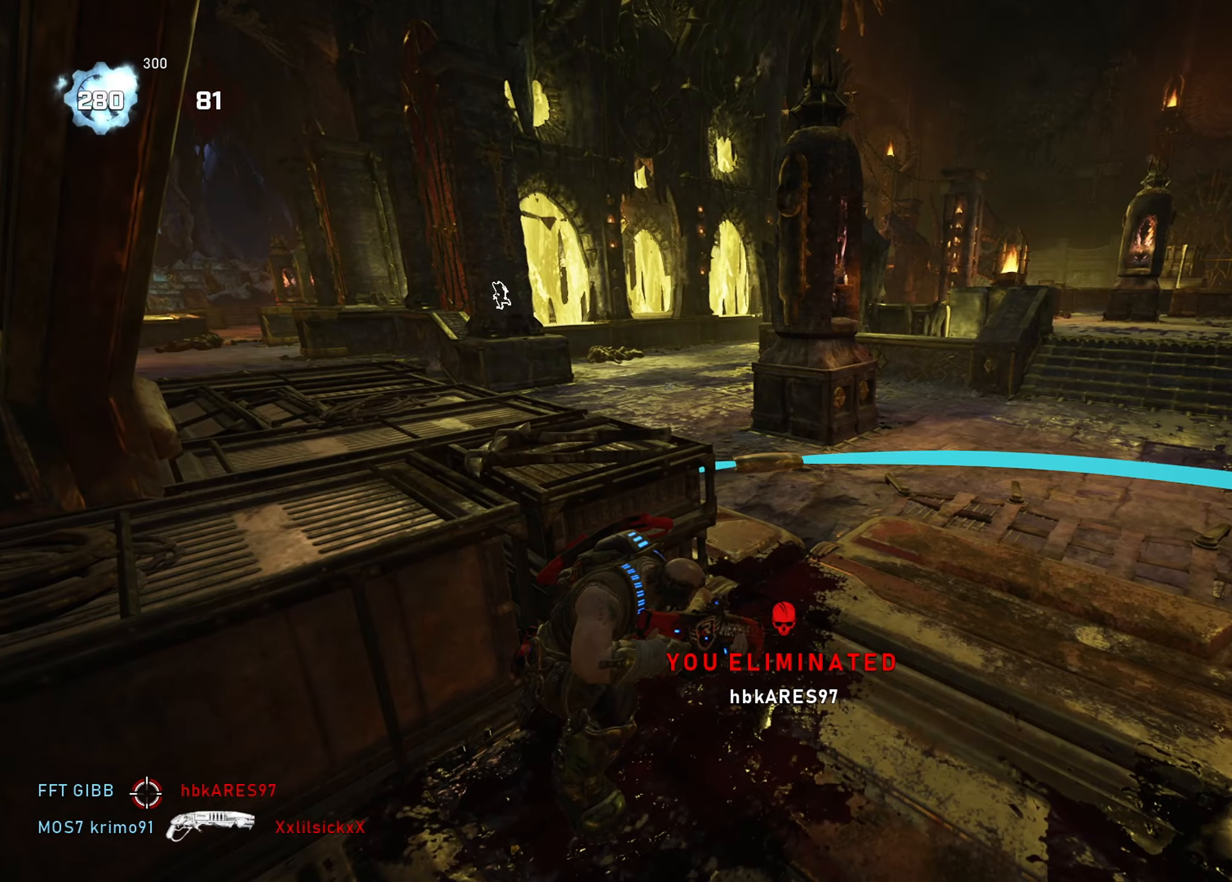
{"buttons": [], "left_stick": "center", "right_stick": "center", "events": [[66, "right_stick", "right"], [283, "right_stick", "center"]]}
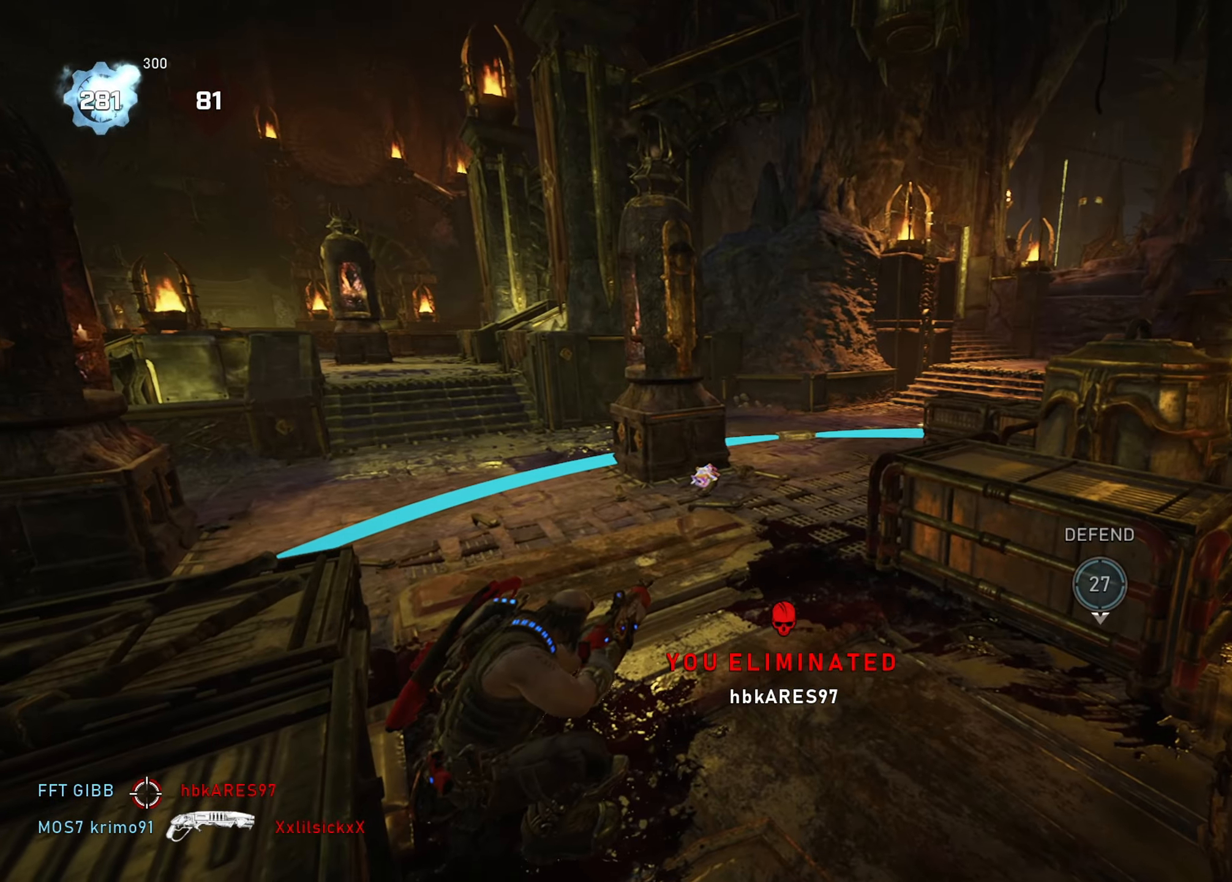
{"buttons": ["A"], "left_stick": "center", "right_stick": "center", "events": [[17, "left_stick", "up-right"], [150, "A", "down"], [150, "right_stick", "left"], [217, "A", "up"], [250, "left_stick", "left"], [300, "right_stick", "center"], [334, "A", "down"], [367, "A", "up"], [384, "left_stick", "down-right"], [450, "A", "down"], [501, "left_stick", "center"]]}
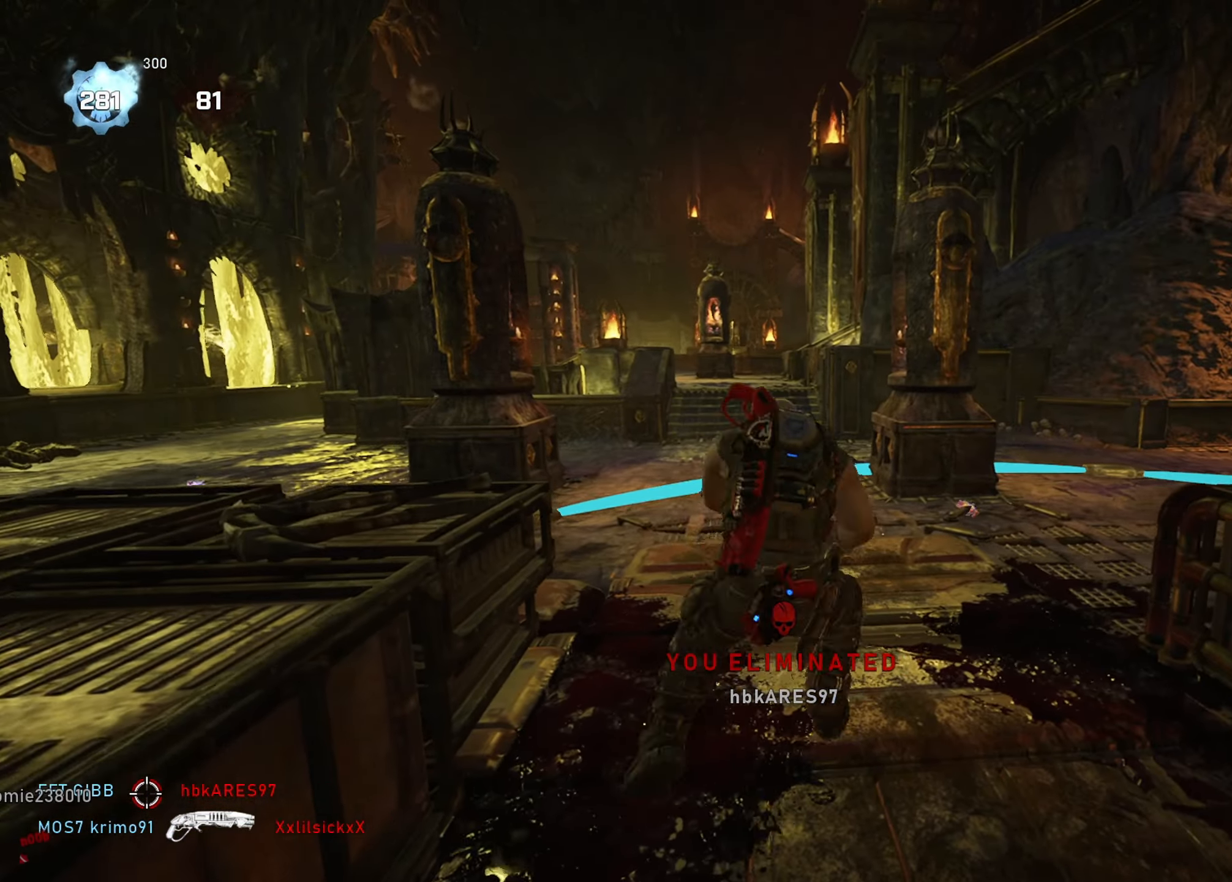
{"buttons": ["L1"], "left_stick": "center", "right_stick": "center", "events": [[16, "A", "up"], [16, "left_stick", "left"], [66, "A", "down"], [66, "right_stick", "left"], [166, "A", "up"], [216, "right_stick", "center"], [266, "left_stick", "center"], [300, "L1", "down"], [300, "right_stick", "left"], [367, "left_stick", "down-right"], [450, "right_stick", "center"], [483, "left_stick", "center"]]}
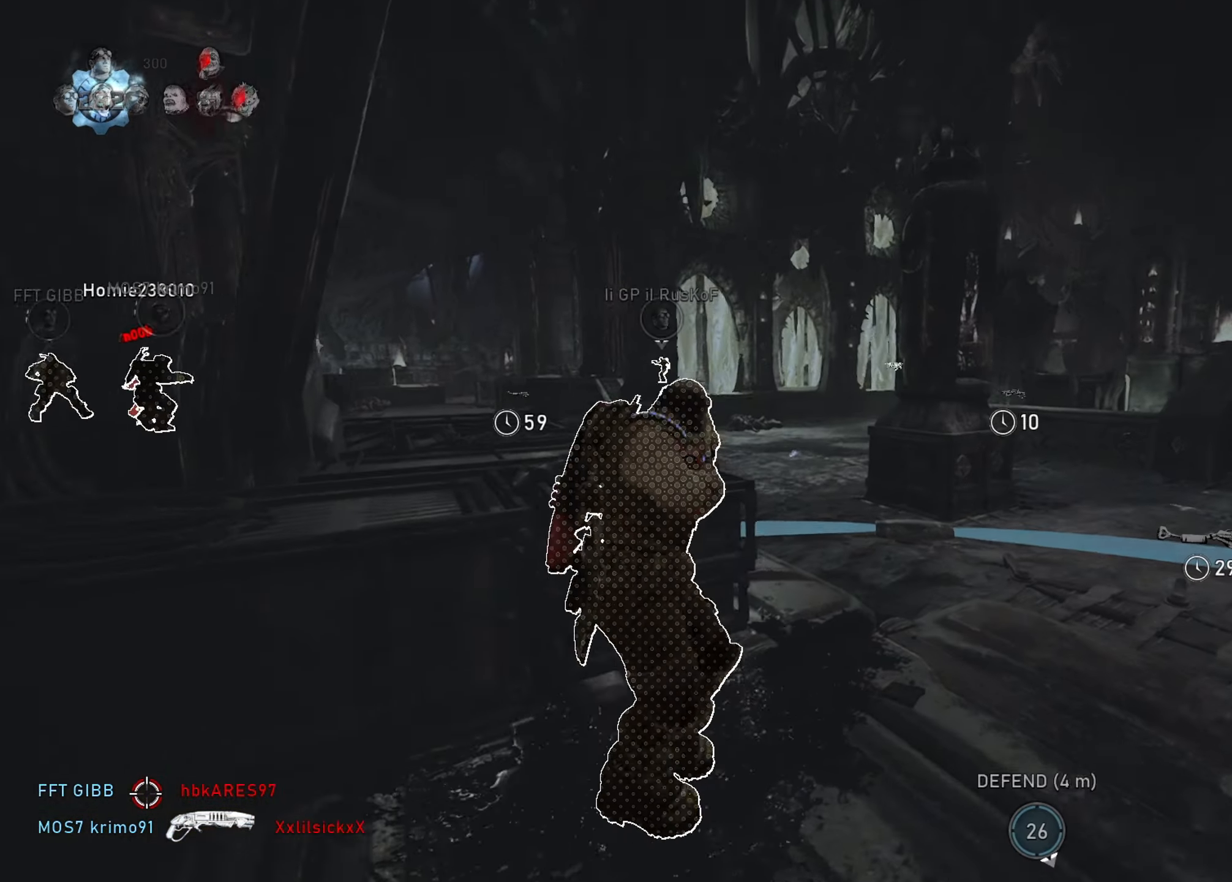
{"buttons": ["L1"], "left_stick": "center", "right_stick": "center", "events": [[17, "left_stick", "left"], [167, "left_stick", "center"], [250, "right_stick", "left"], [300, "left_stick", "right"], [417, "right_stick", "center"], [467, "left_stick", "center"]]}
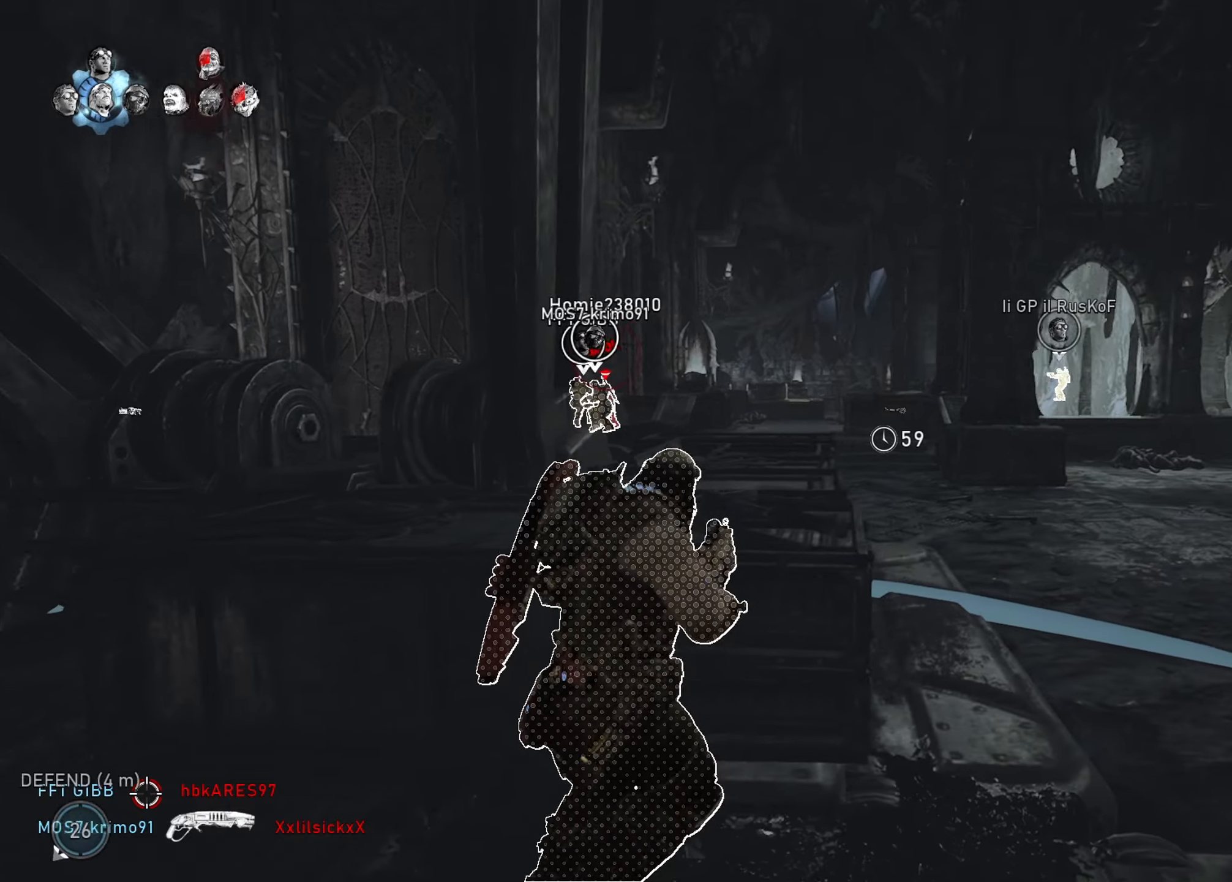
{"buttons": ["L1"], "left_stick": "center", "right_stick": "center", "events": [[183, "L1", "up"], [183, "right_stick", "left"], [250, "L1", "down"], [300, "right_stick", "center"]]}
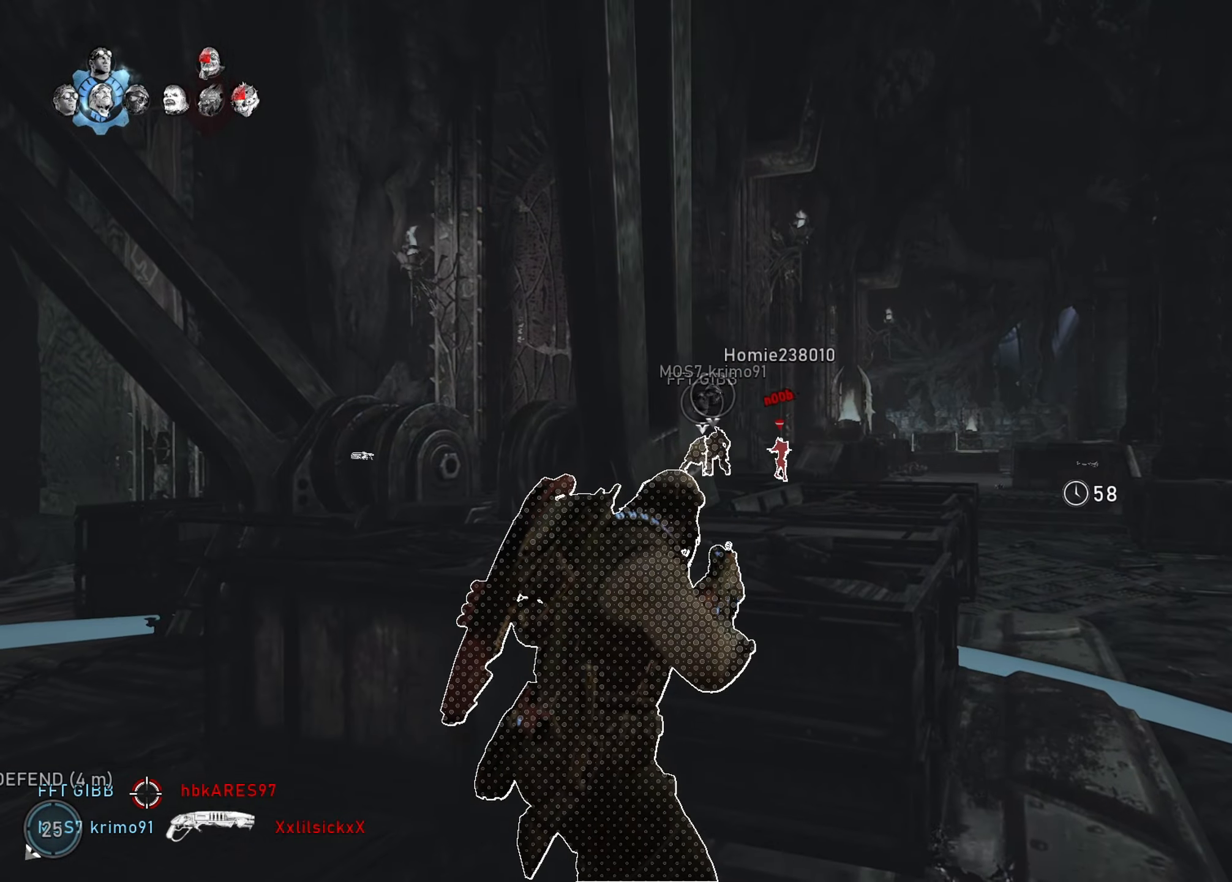
{"buttons": ["L1"], "left_stick": "center", "right_stick": "center", "events": []}
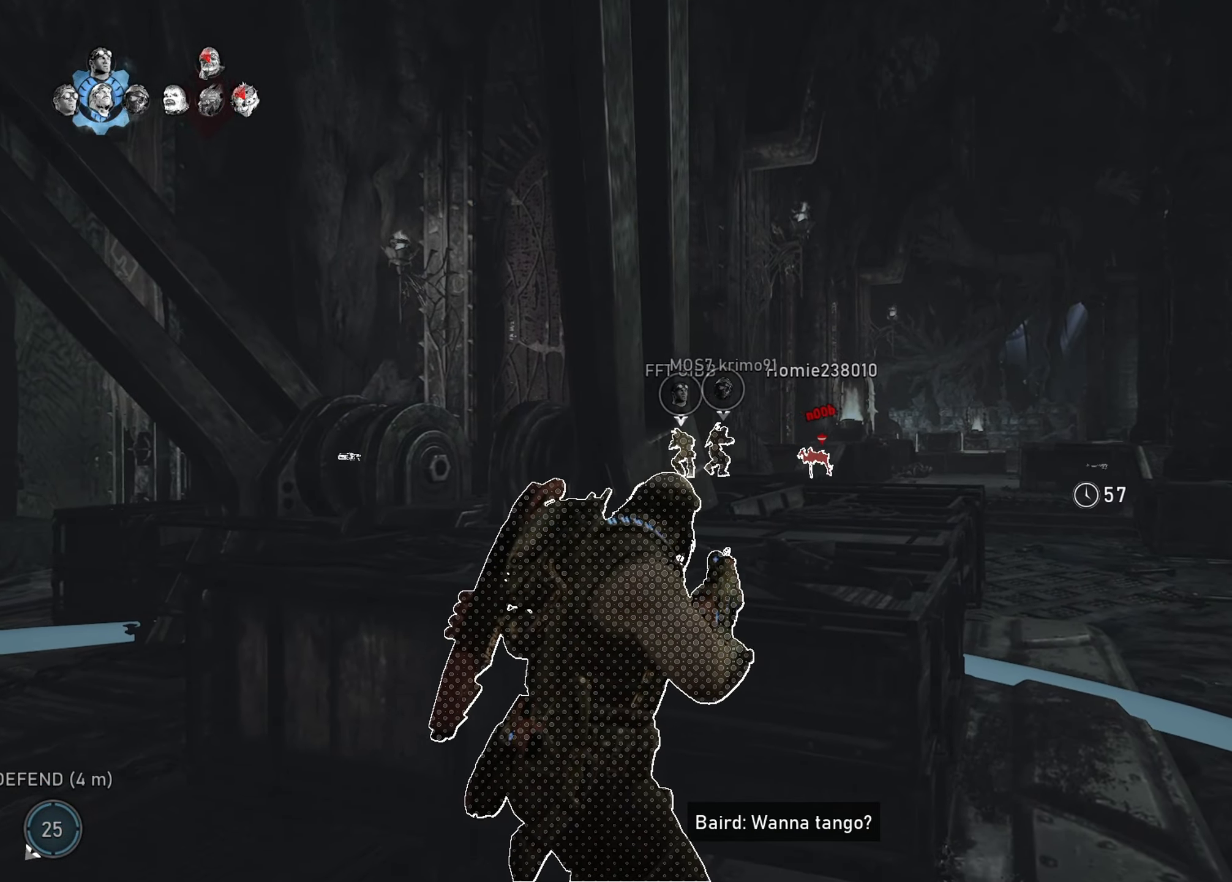
{"buttons": ["L2"], "left_stick": "right", "right_stick": "center", "events": [[150, "left_stick", "right"], [217, "L1", "up"], [317, "L2", "down"]]}
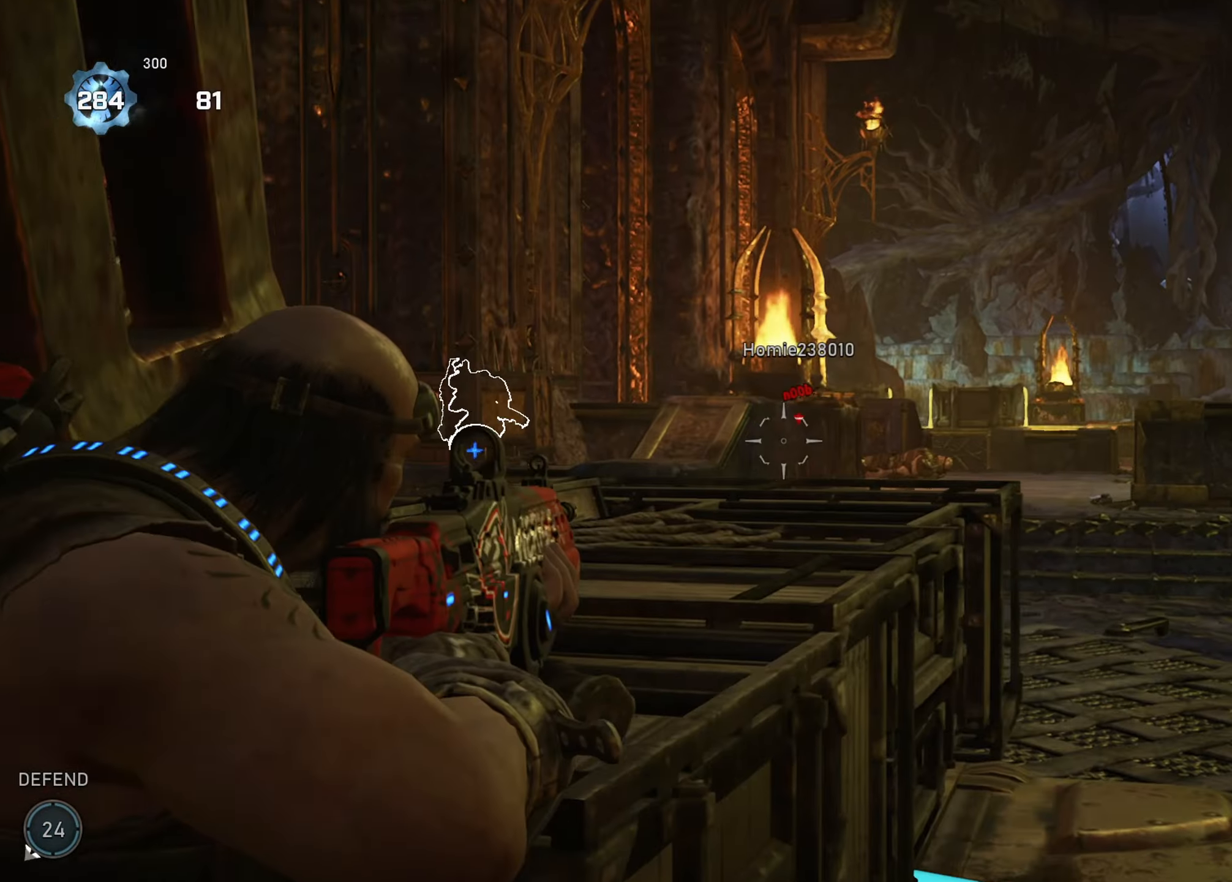
{"buttons": ["L2"], "left_stick": "center", "right_stick": "center", "events": [[117, "left_stick", "center"], [217, "right_stick", "up-right"], [284, "right_stick", "center"]]}
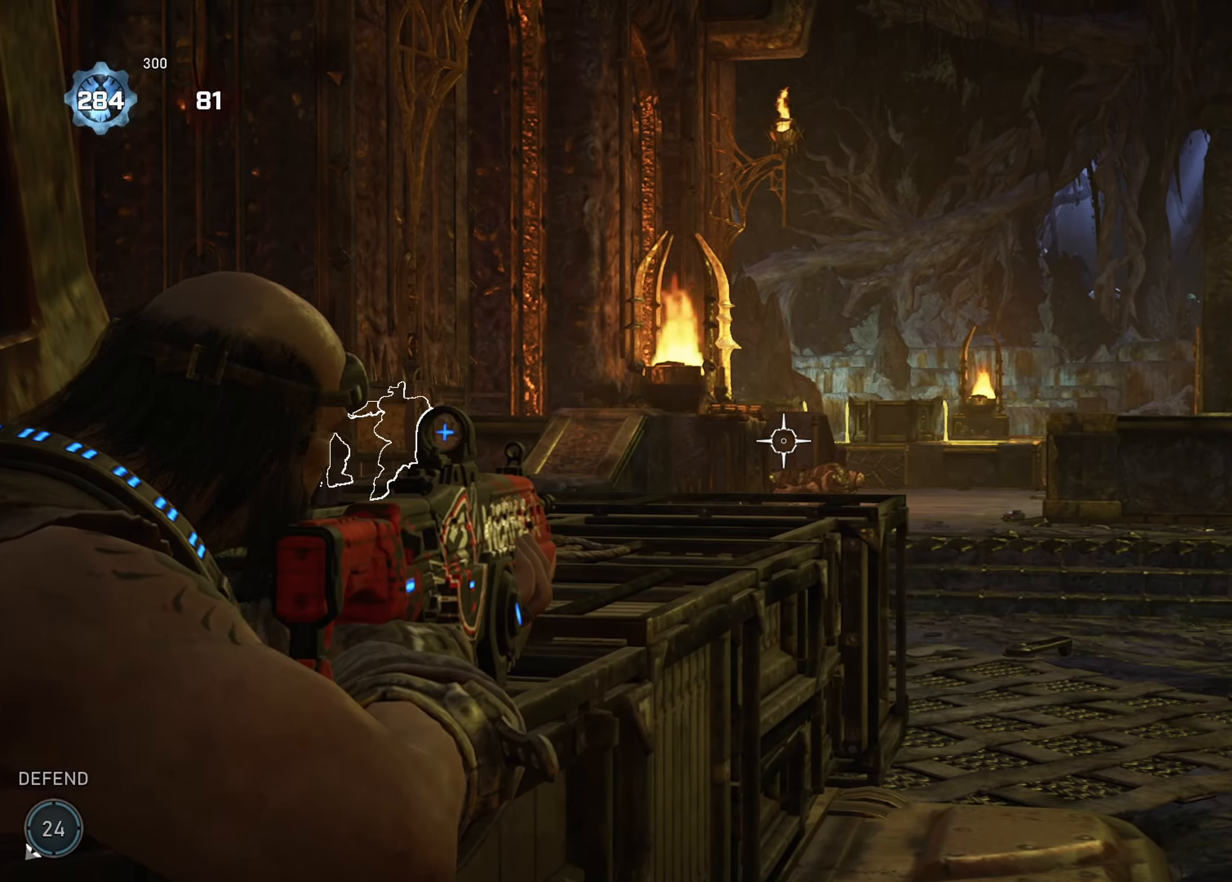
{"buttons": ["L2"], "left_stick": "center", "right_stick": "center", "events": [[16, "left_stick", "left"], [250, "left_stick", "center"], [317, "right_stick", "right"], [467, "right_stick", "center"]]}